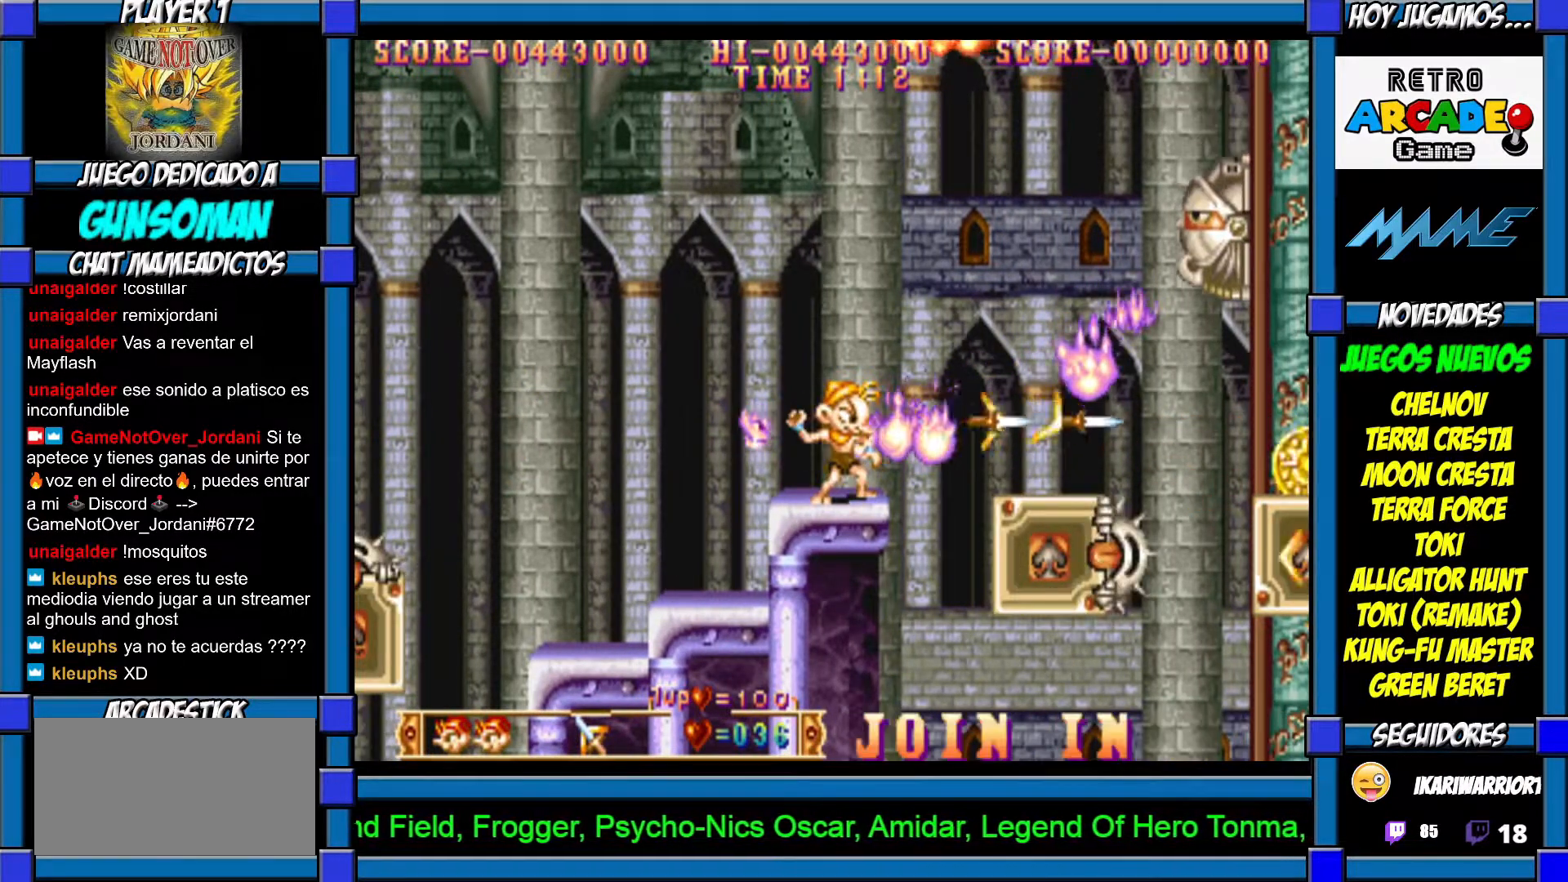
Gameplay with a controller (arcade stick); each line is a JSON object with the inputs held at the frame after it (dt_ms = milliseconds from this image to that frame). "events" lists button and stick changes between this image and that frame as [ms after this image, input, new state], when the widget could be followed in between. Not read: L3 R3 other_buttons.
{"dt_ms": 500, "buttons": [], "left_stick": "center", "events": [[17, "CROSS", "up"], [100, "CROSS", "down"], [167, "CROSS", "up"], [200, "CROSS", "down"], [267, "CROSS", "up"], [317, "CROSS", "down"], [367, "CROSS", "up"], [450, "CROSS", "down"], [500, "CROSS", "up"]]}
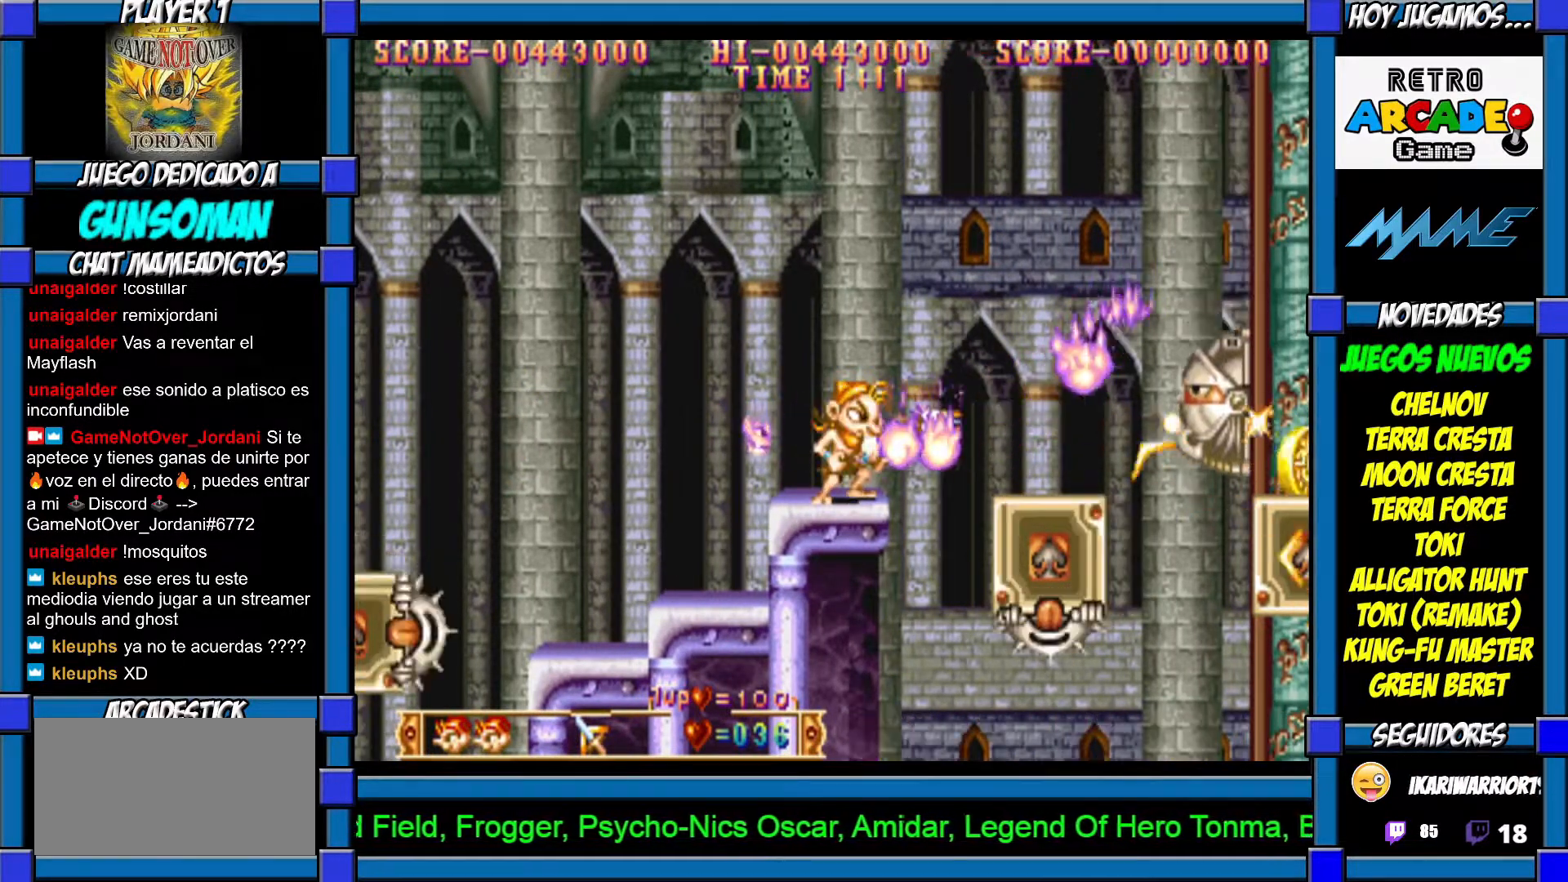
{"dt_ms": 500, "buttons": ["CROSS"], "left_stick": "center", "events": [[67, "CROSS", "down"], [117, "CROSS", "up"], [167, "CROSS", "down"], [250, "CROSS", "up"], [317, "CROSS", "down"], [367, "CROSS", "up"], [450, "CROSS", "down"]]}
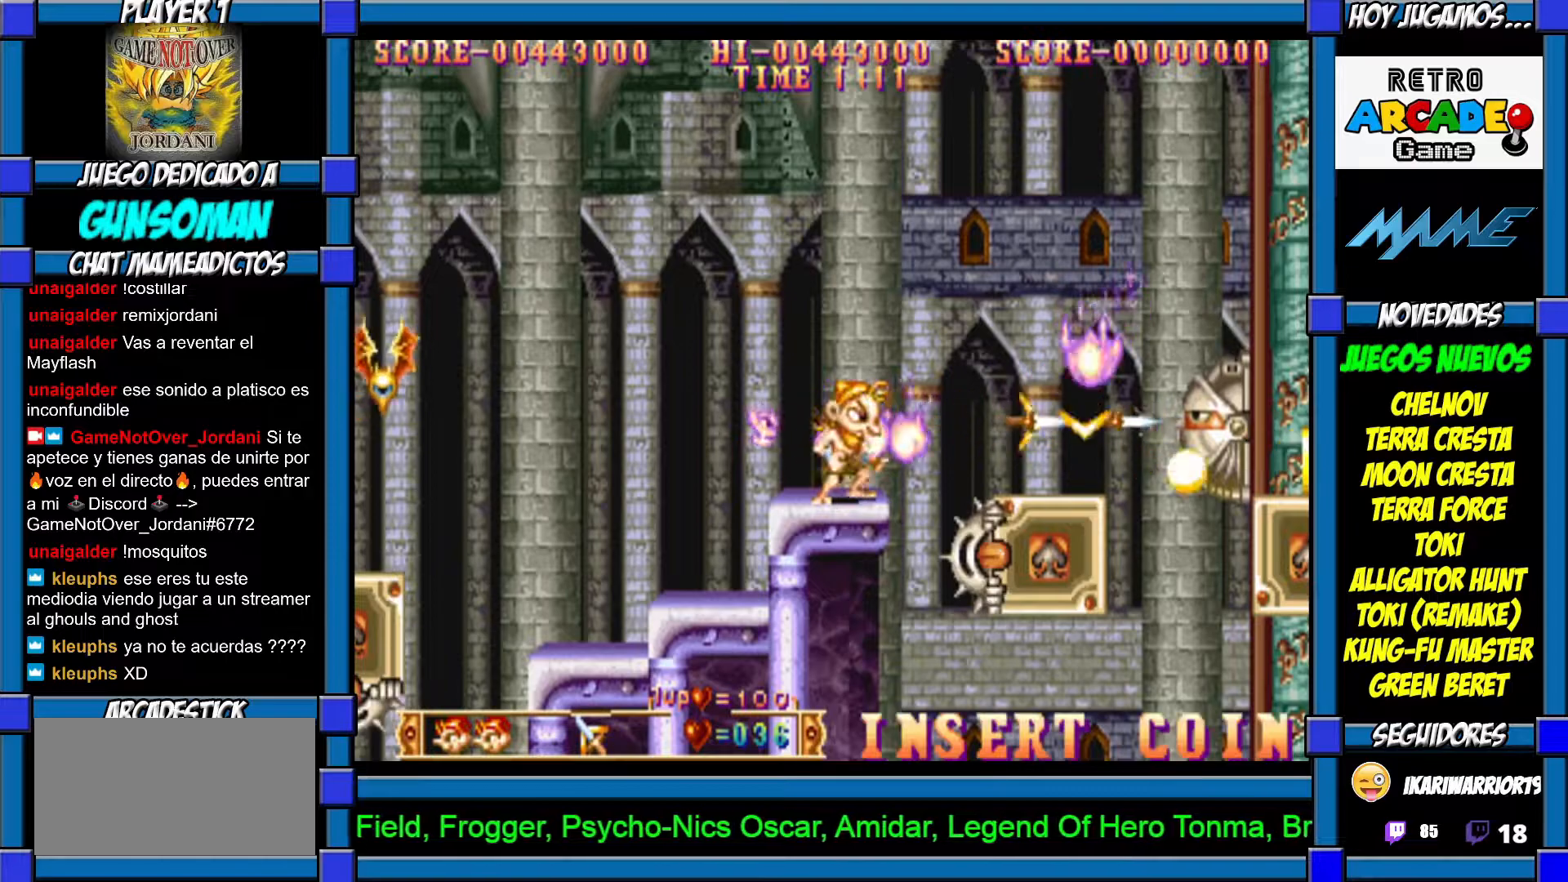
{"dt_ms": 500, "buttons": [], "left_stick": "left", "events": [[17, "CROSS", "up"], [50, "CROSS", "down"], [117, "CROSS", "up"], [200, "CROSS", "down"], [250, "CROSS", "up"], [350, "left_stick", "left"]]}
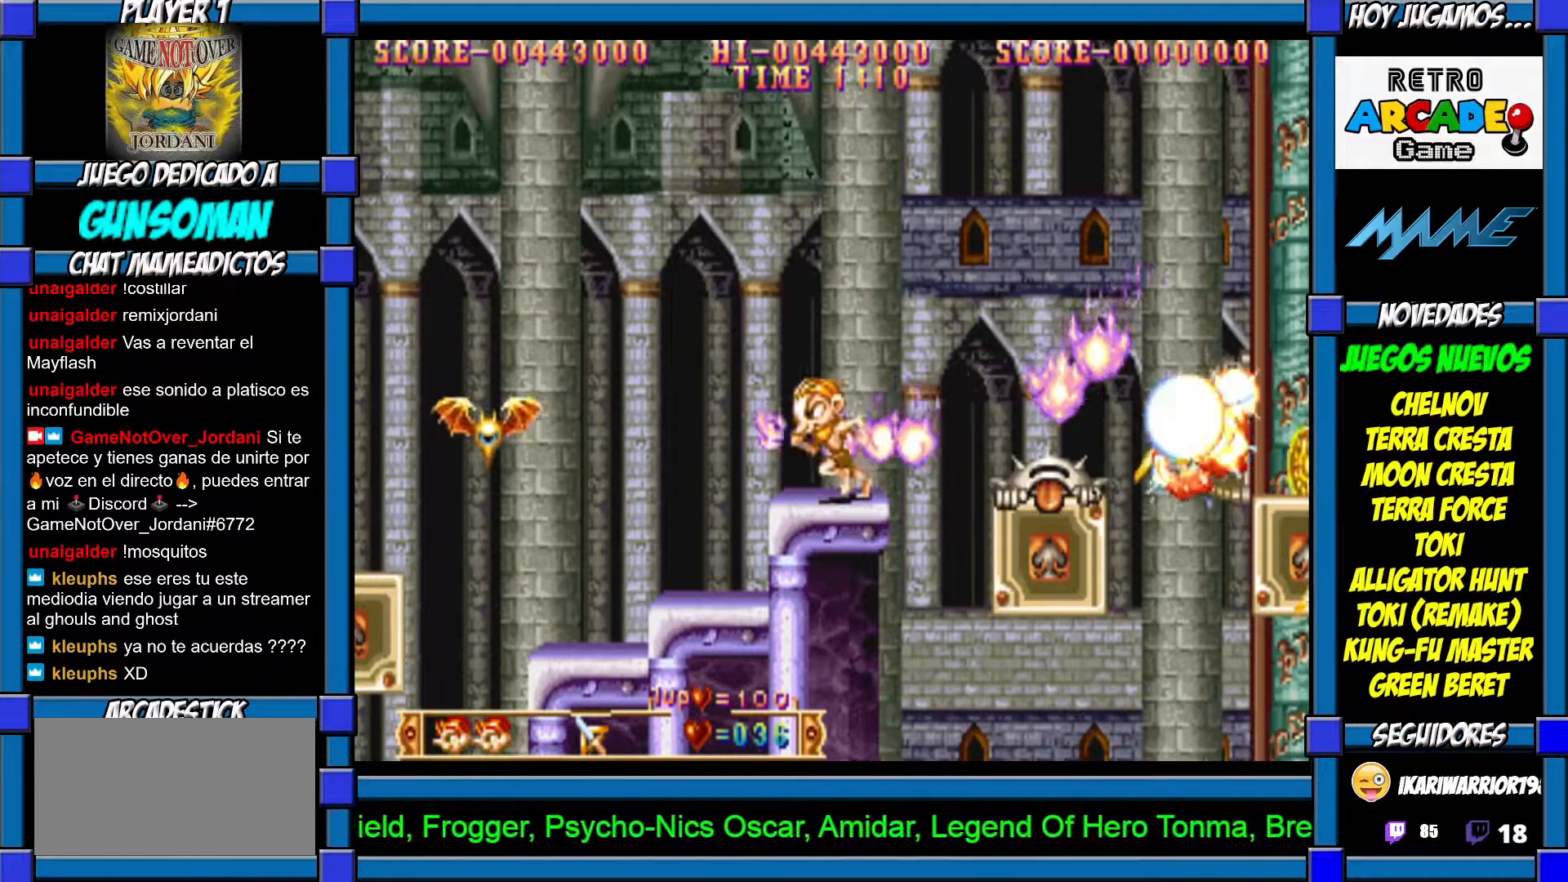
{"dt_ms": 500, "buttons": [], "left_stick": "center", "events": [[100, "CROSS", "down"], [100, "left_stick", "center"], [167, "CROSS", "up"], [217, "CROSS", "down"], [300, "CROSS", "up"], [350, "CROSS", "down"], [417, "CROSS", "up"]]}
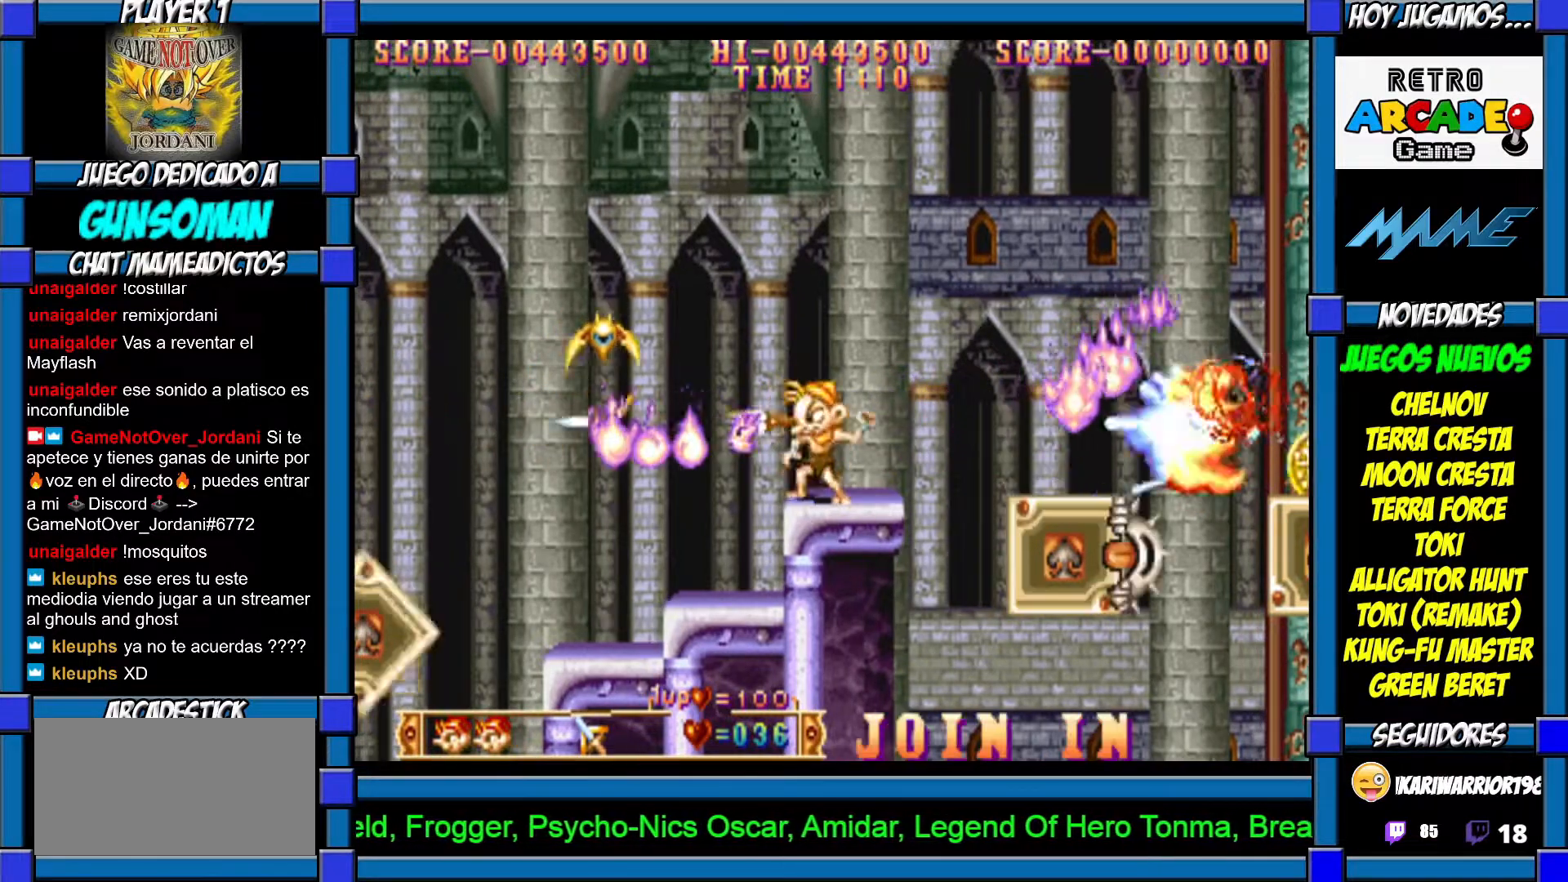
{"dt_ms": 500, "buttons": [], "left_stick": "center", "events": [[200, "left_stick", "right"], [267, "CROSS", "down"], [300, "left_stick", "center"], [350, "CROSS", "up"], [417, "CROSS", "down"], [500, "CROSS", "up"]]}
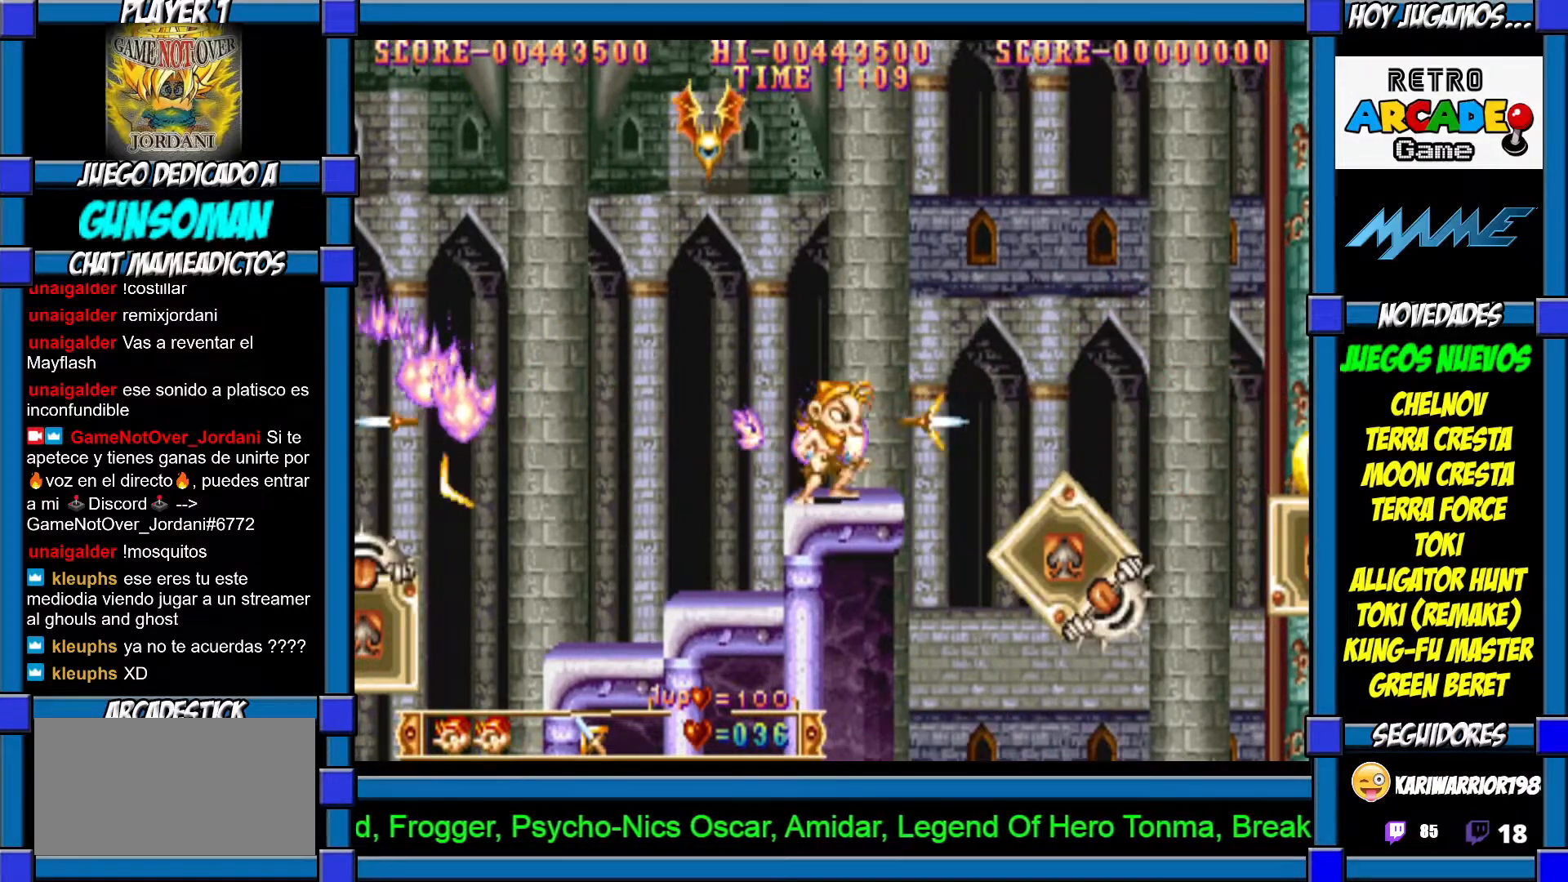
{"dt_ms": 500, "buttons": ["CROSS"], "left_stick": "center", "events": [[67, "CROSS", "down"], [117, "CROSS", "up"], [200, "CROSS", "down"], [267, "CROSS", "up"], [317, "CROSS", "down"], [400, "CROSS", "up"], [467, "CROSS", "down"]]}
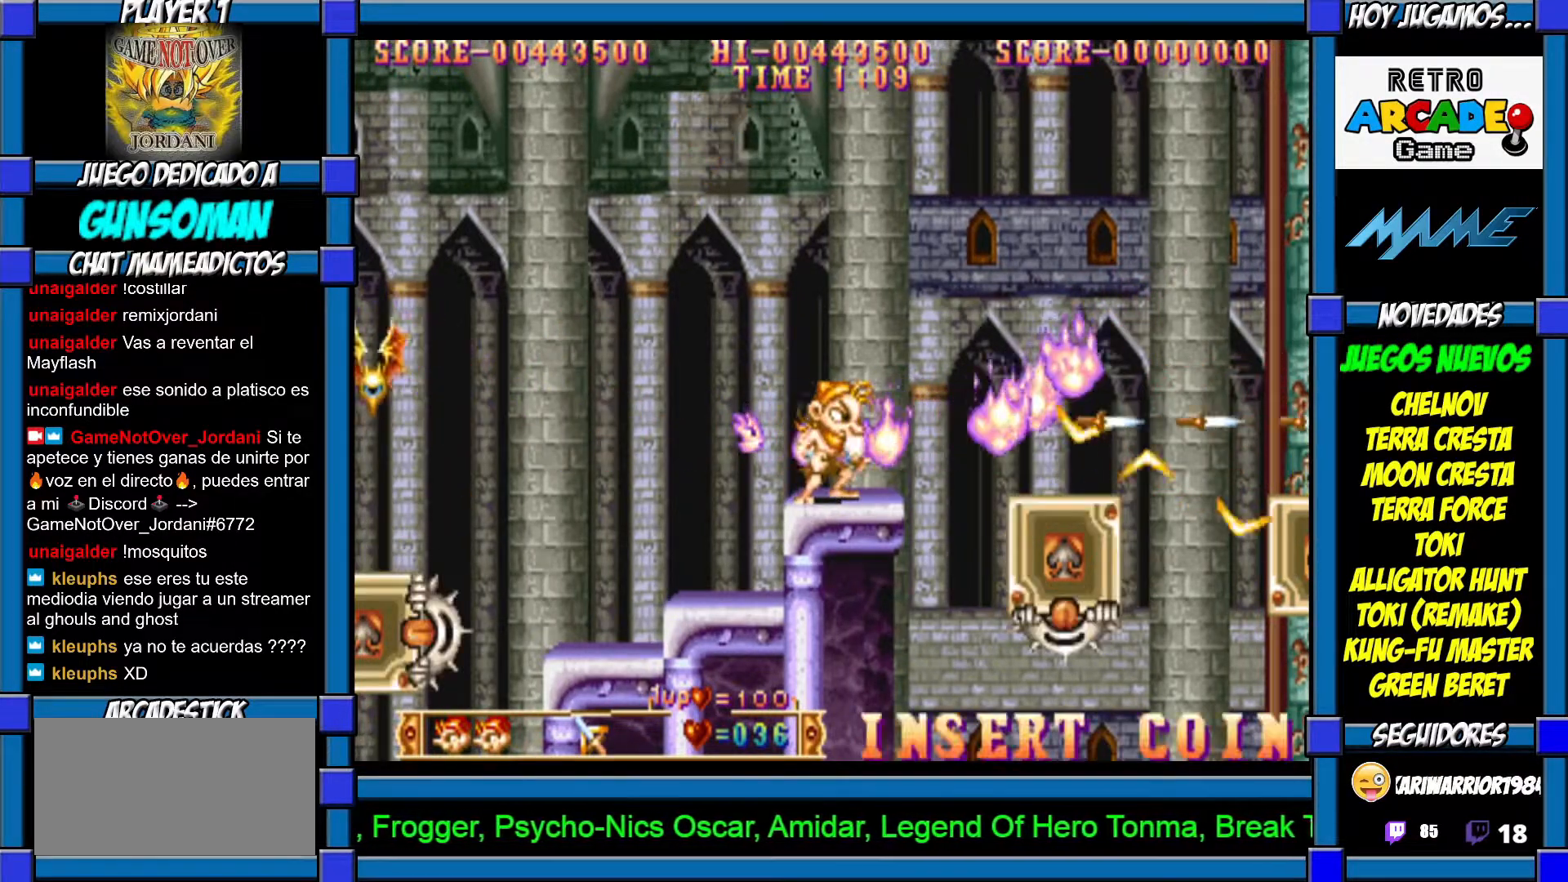
{"dt_ms": 500, "buttons": [], "left_stick": "center"}
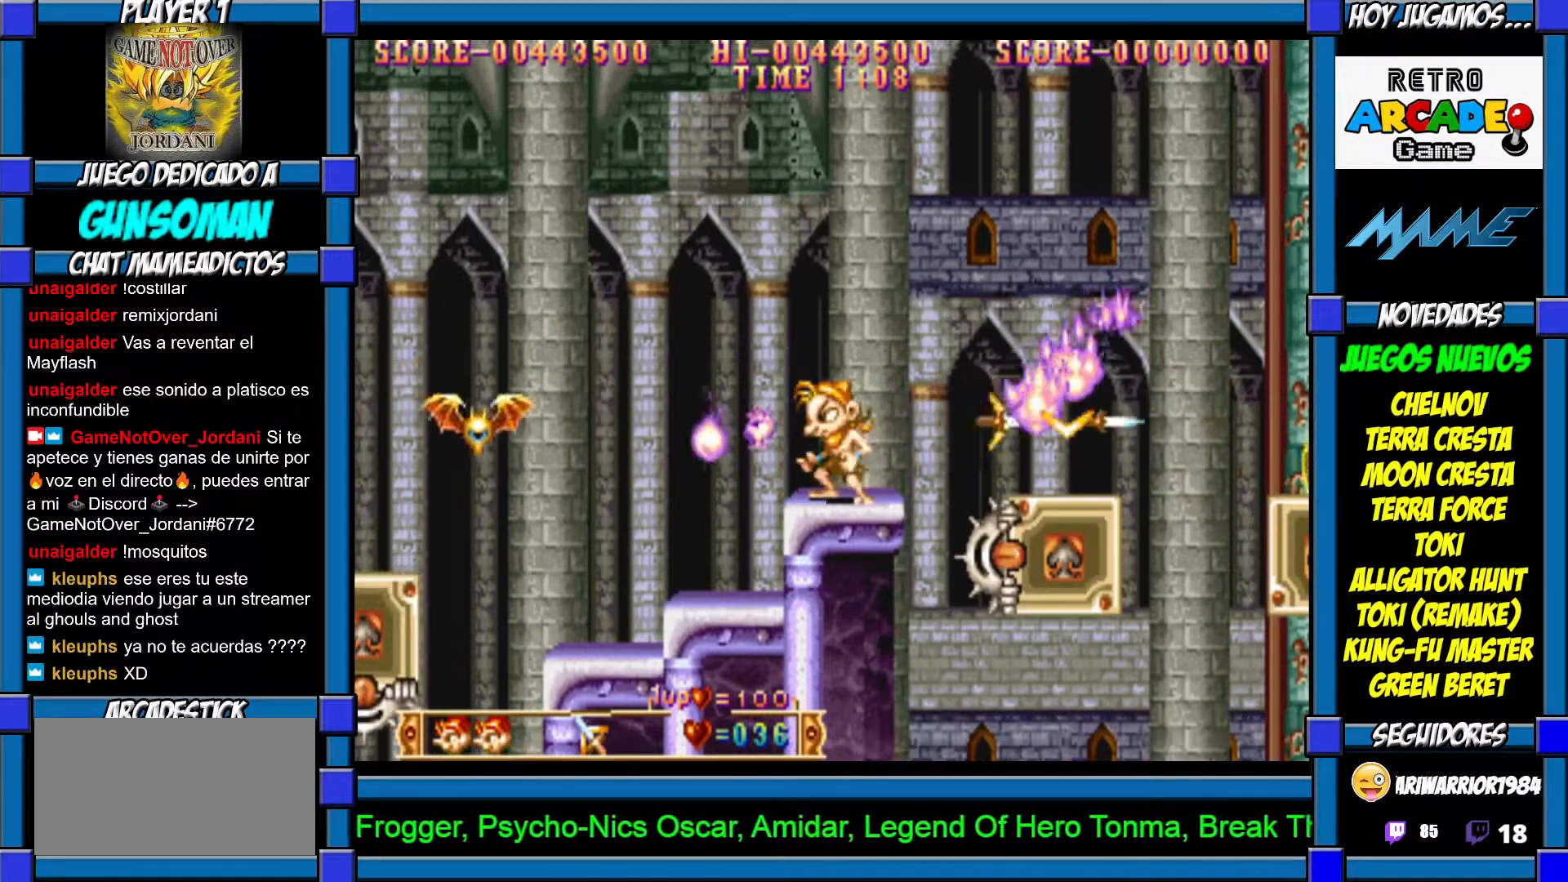
{"dt_ms": 500, "buttons": ["CROSS"], "left_stick": "center", "events": [[50, "CROSS", "down"], [117, "CROSS", "up"], [200, "CROSS", "down"], [200, "left_stick", "left"], [267, "CROSS", "up"], [300, "left_stick", "center"], [317, "CROSS", "down"], [417, "CROSS", "up"], [467, "CROSS", "down"]]}
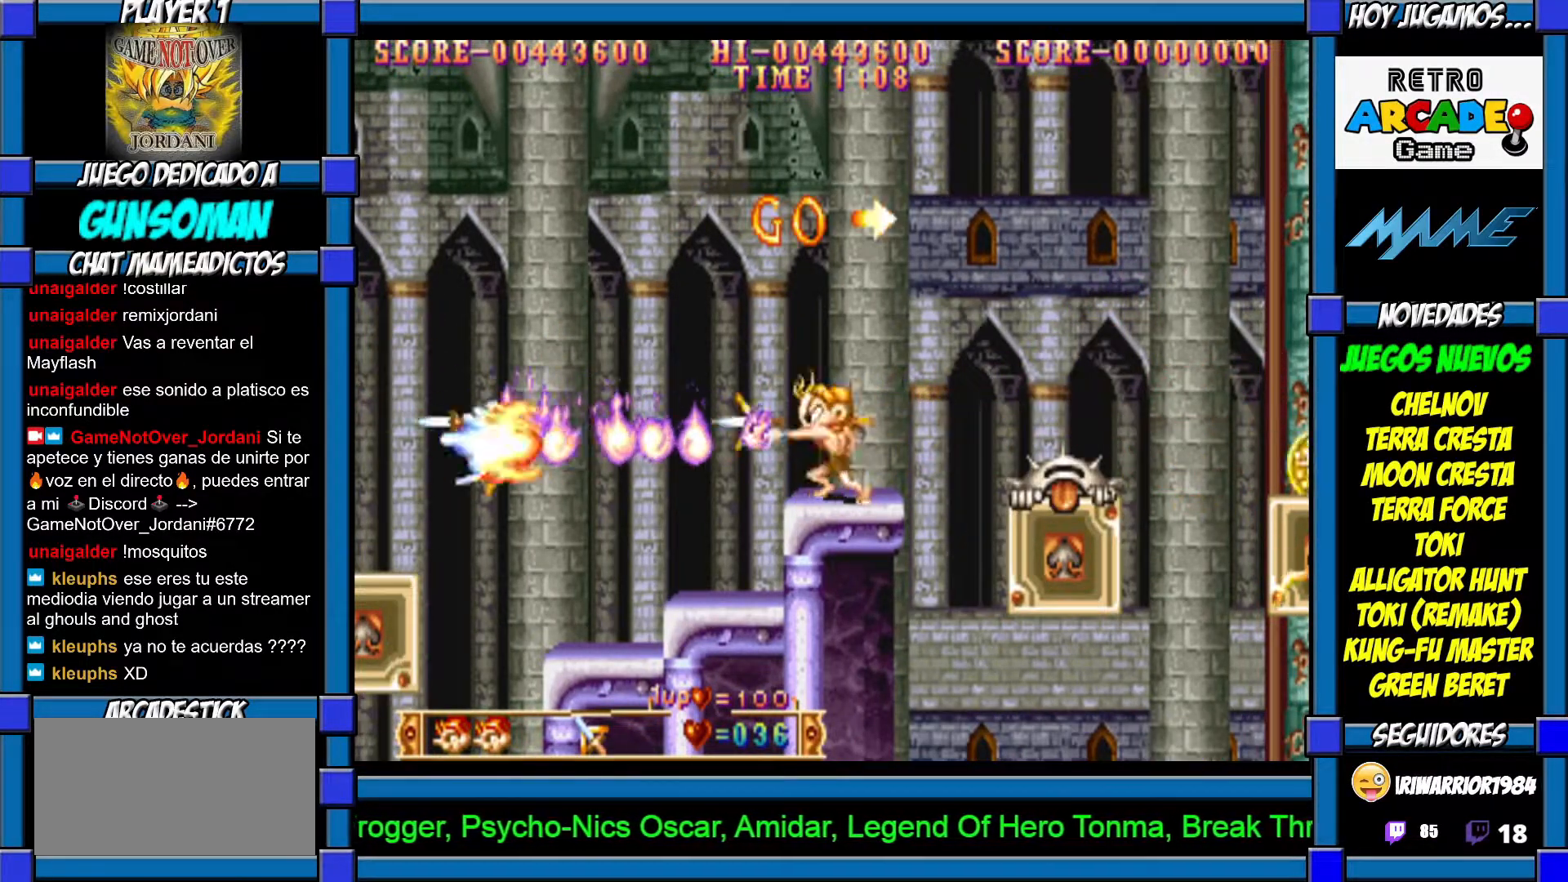
{"dt_ms": 500, "buttons": ["CROSS"], "left_stick": "center", "events": [[50, "CROSS", "up"], [67, "left_stick", "right"], [167, "CROSS", "down"], [200, "left_stick", "center"], [217, "CROSS", "up"], [267, "CROSS", "down"], [367, "CROSS", "up"], [450, "CROSS", "down"]]}
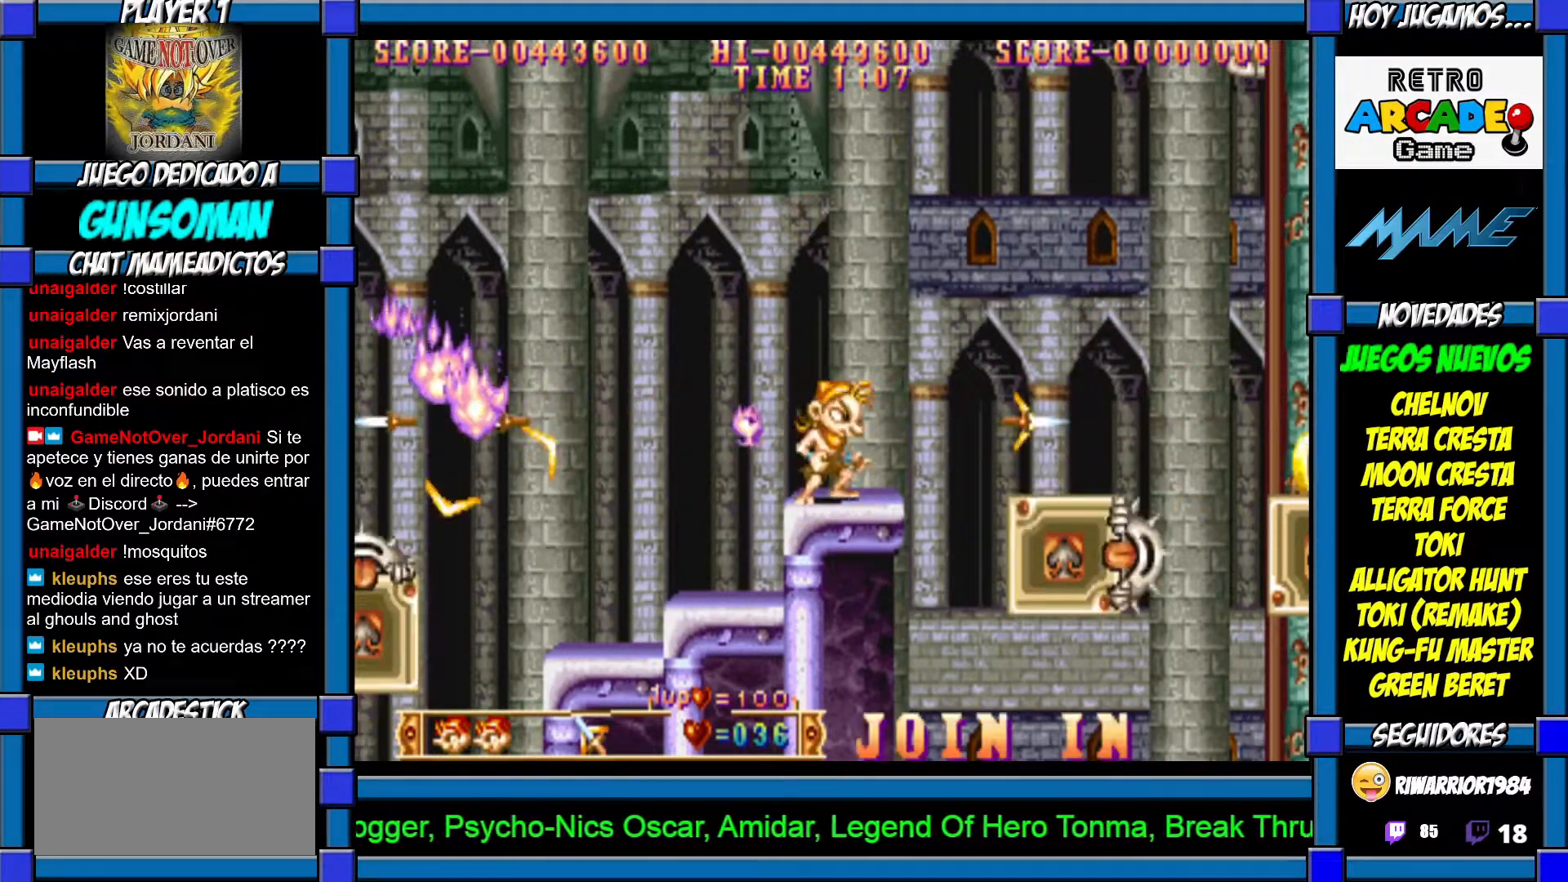
{"dt_ms": 1000, "buttons": [], "left_stick": "center"}